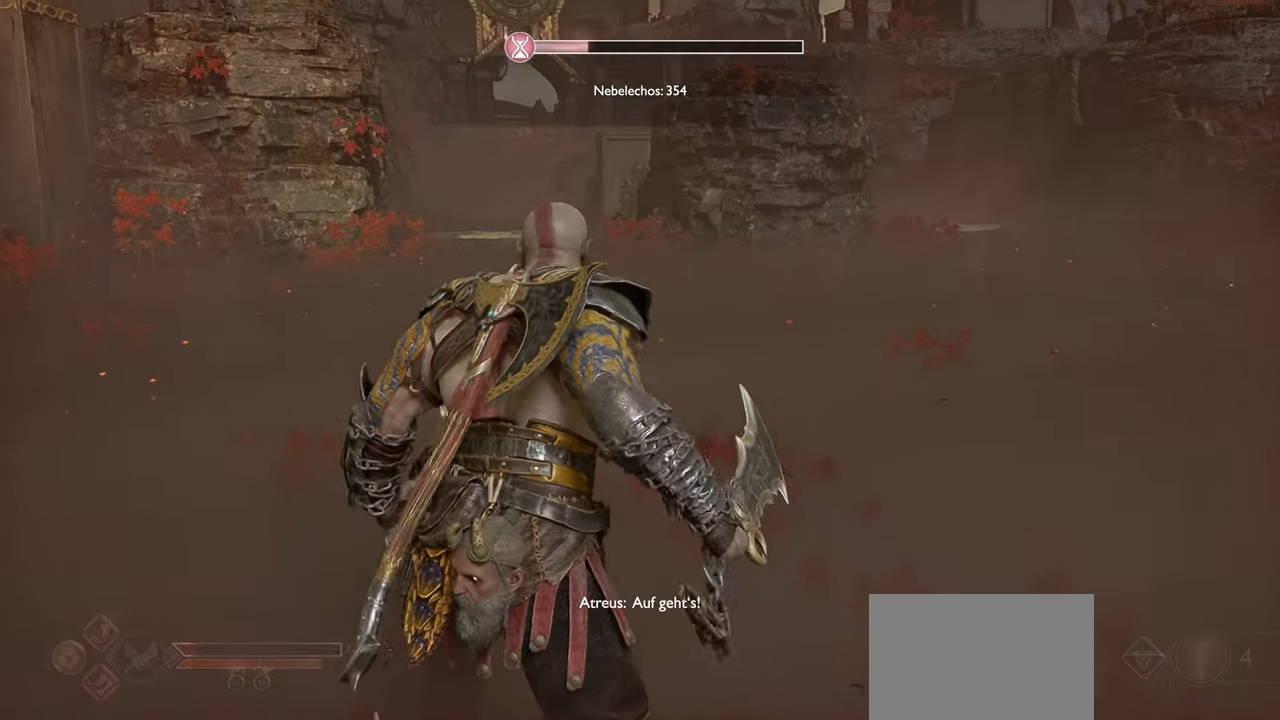
Gameplay with a controller (PlayStation layout); each line is a JSON object with the inputs held at the frame after it. "events" lists button and stick changes between this image and that frame as [ms after this image, input, new state], when the widget could be followed in between.
{"buttons": [], "left_stick": "up", "right_stick": "center", "events": [[184, "L3", "down"], [334, "L3", "up"]]}
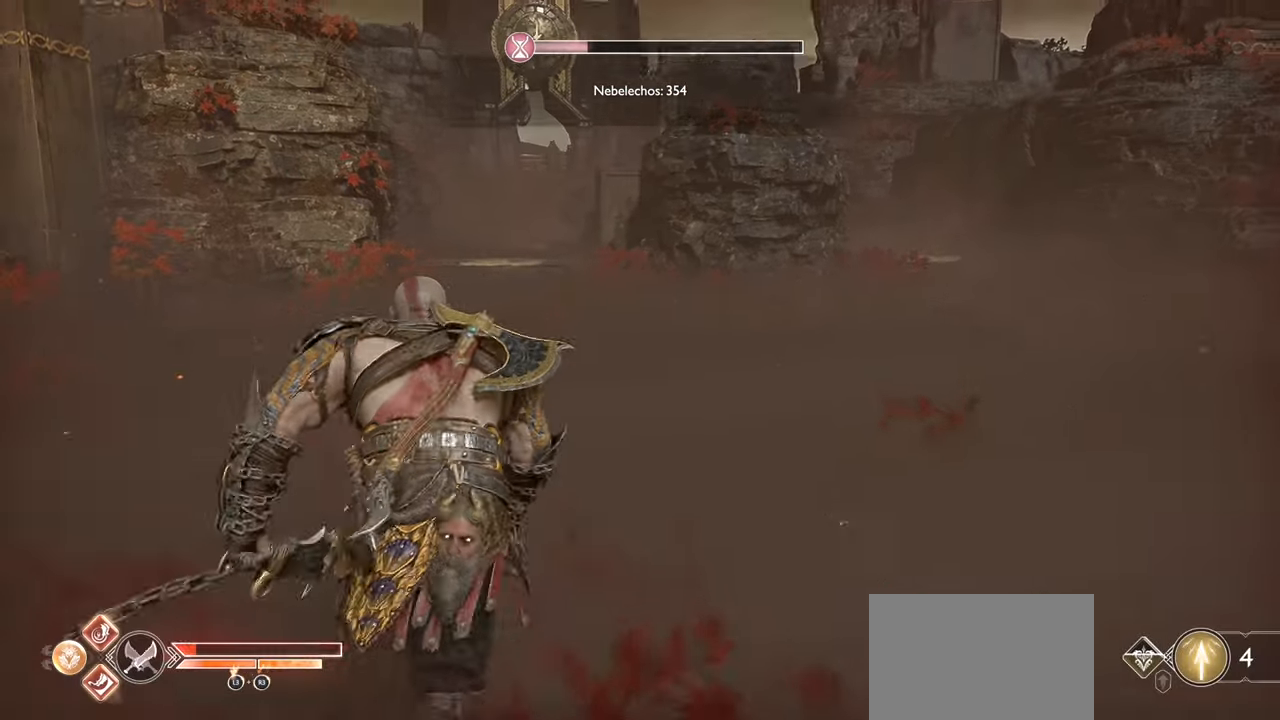
{"buttons": [], "left_stick": "up", "right_stick": "center", "events": []}
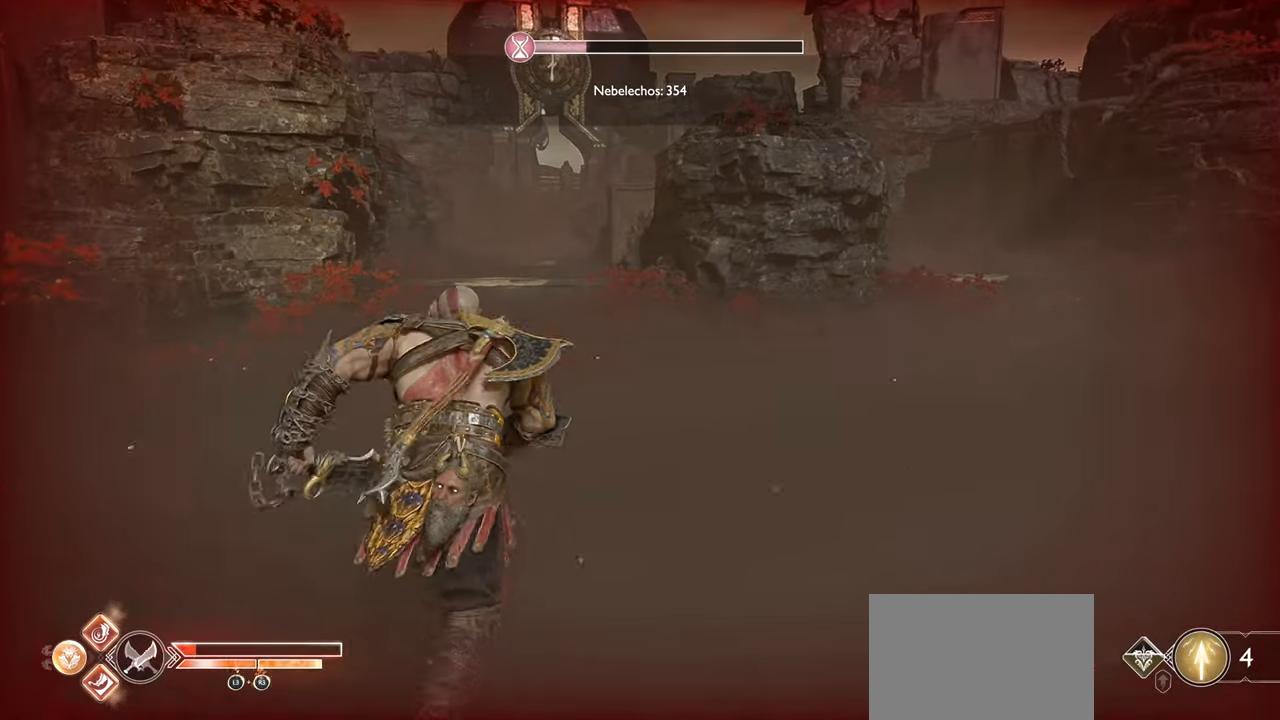
{"buttons": [], "left_stick": "up", "right_stick": "center", "events": []}
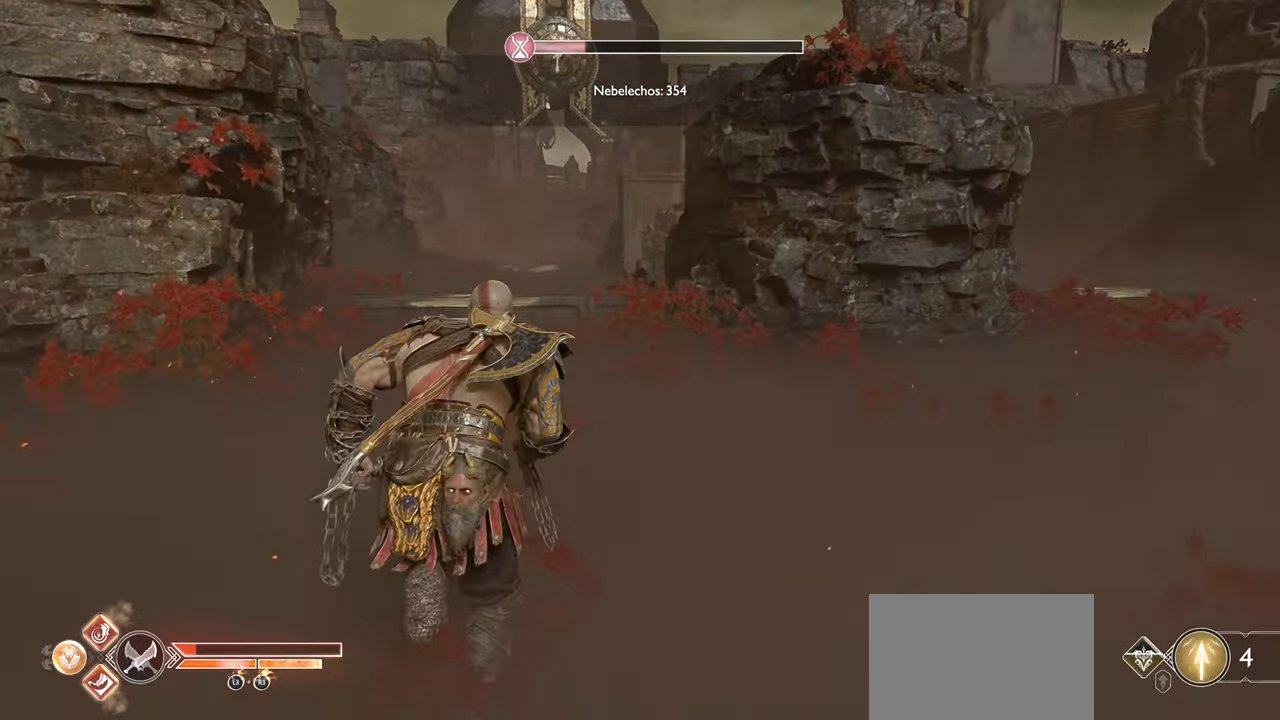
{"buttons": [], "left_stick": "up", "right_stick": "center", "events": []}
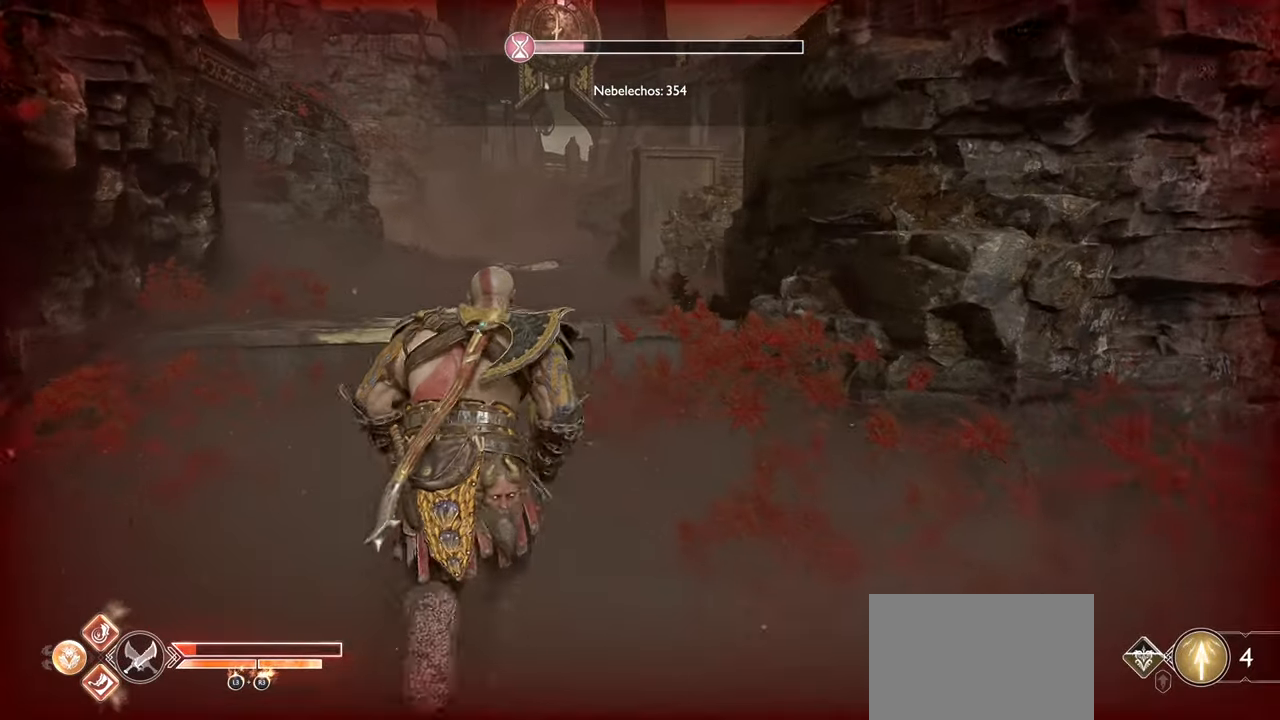
{"buttons": ["CROSS"], "left_stick": "up", "right_stick": "center", "events": [[100, "CROSS", "down"], [167, "CROSS", "up"], [284, "CROSS", "down"], [351, "CROSS", "up"], [451, "CROSS", "down"]]}
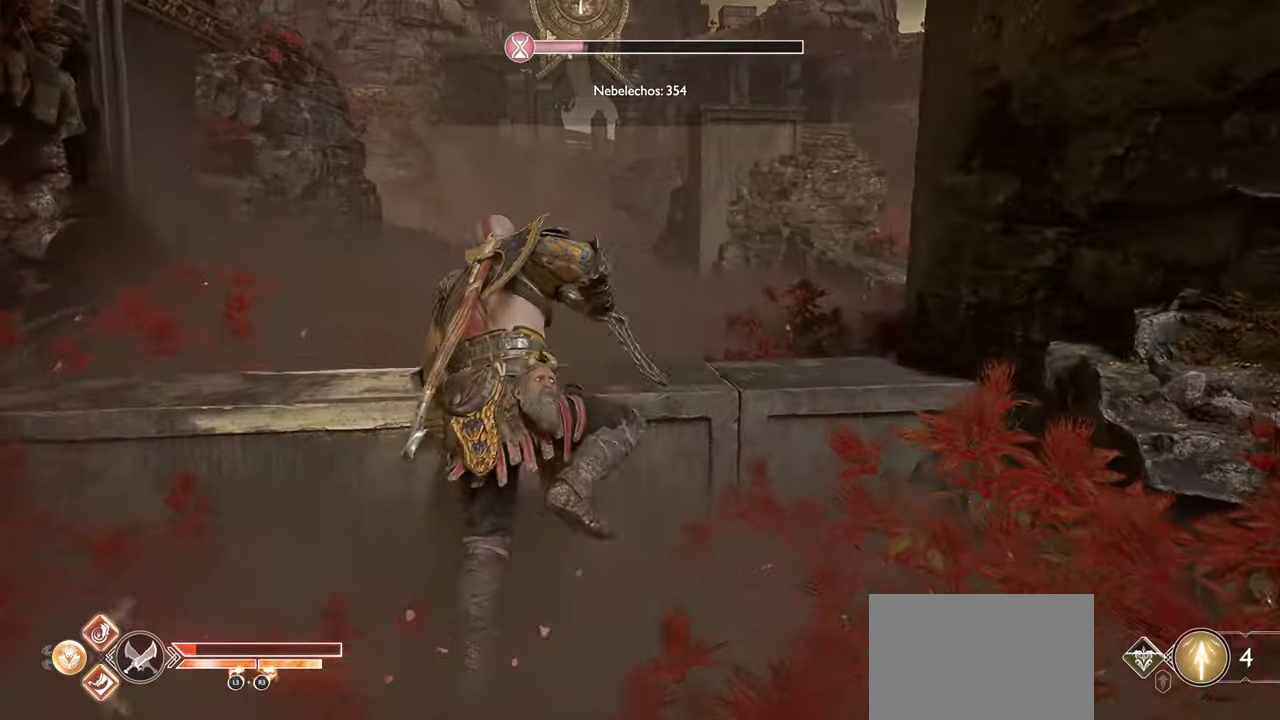
{"buttons": [], "left_stick": "up", "right_stick": "center", "events": [[33, "CROSS", "up"], [133, "CROSS", "down"], [233, "CROSS", "up"], [350, "CROSS", "down"], [450, "CROSS", "up"]]}
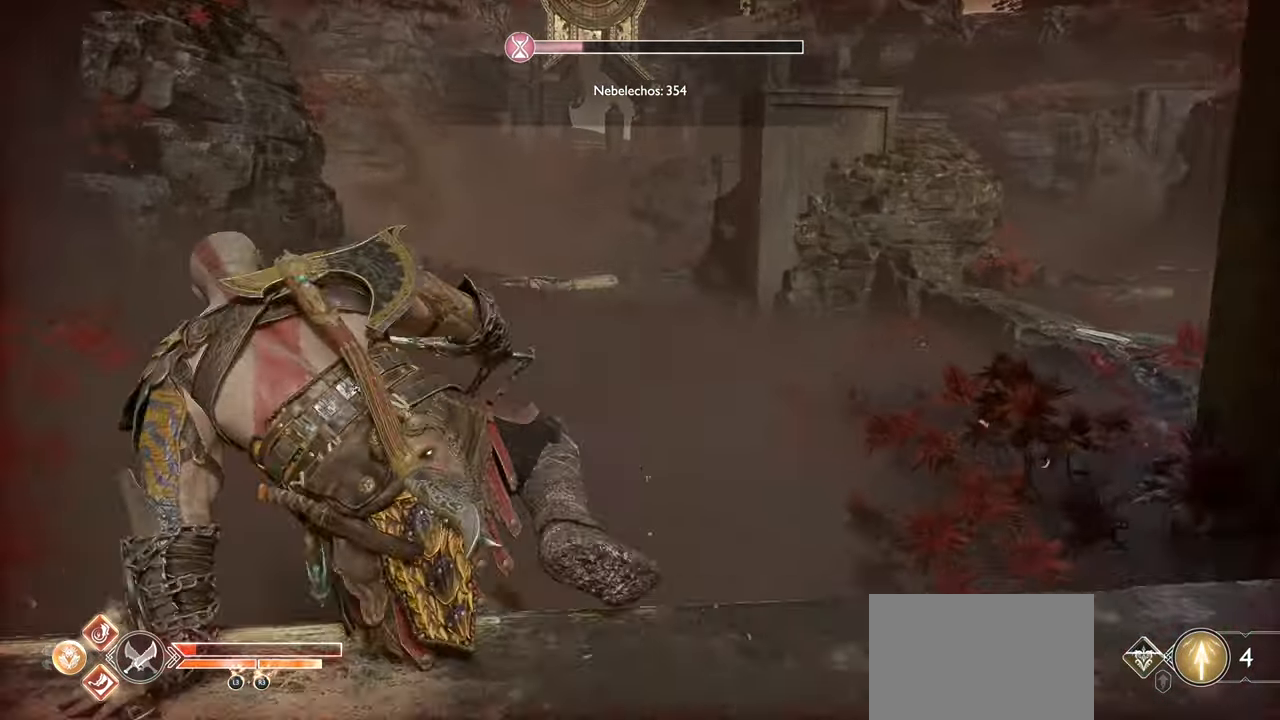
{"buttons": ["L3"], "left_stick": "up", "right_stick": "center", "events": [[400, "L3", "down"]]}
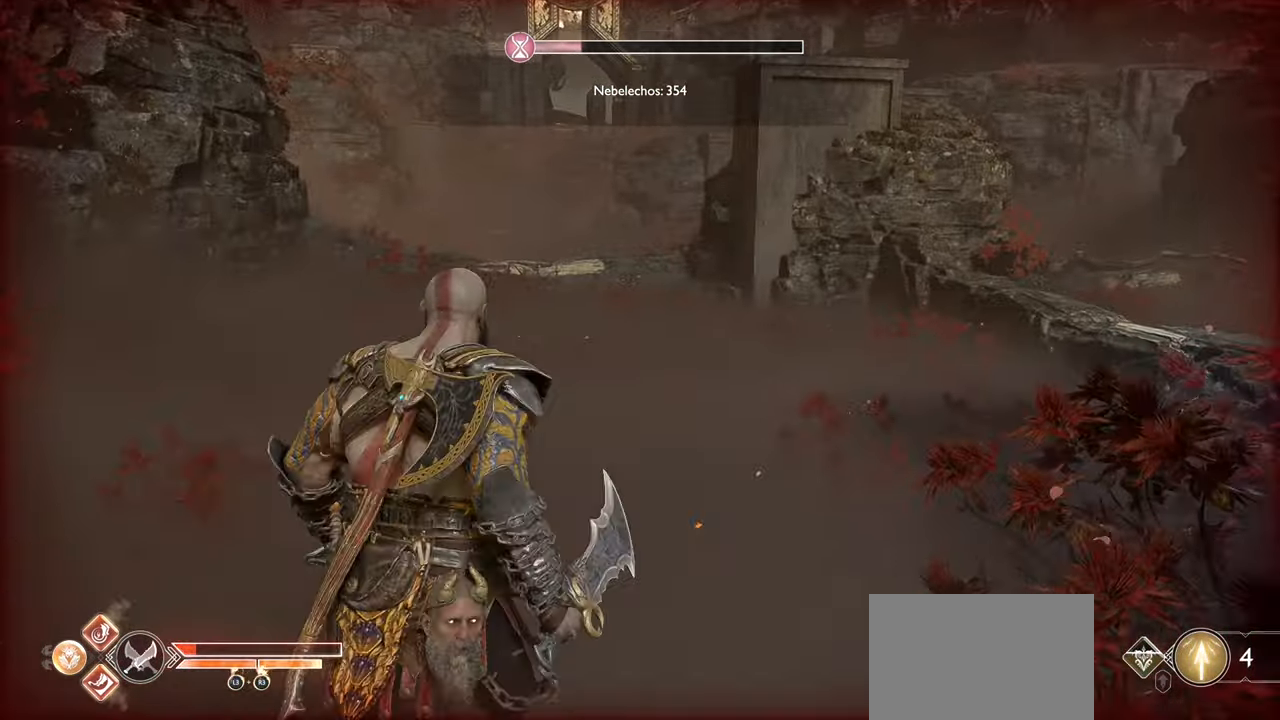
{"buttons": [], "left_stick": "up", "right_stick": "center", "events": [[67, "L3", "up"]]}
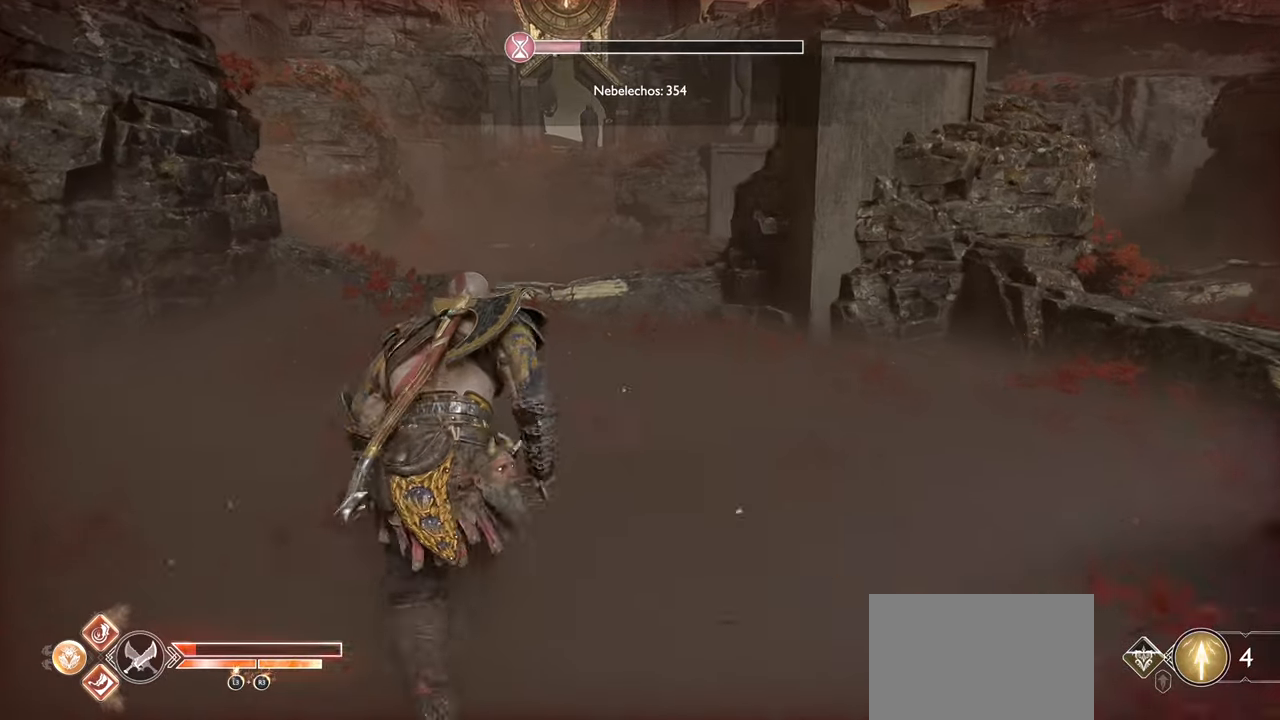
{"buttons": [], "left_stick": "up", "right_stick": "center", "events": []}
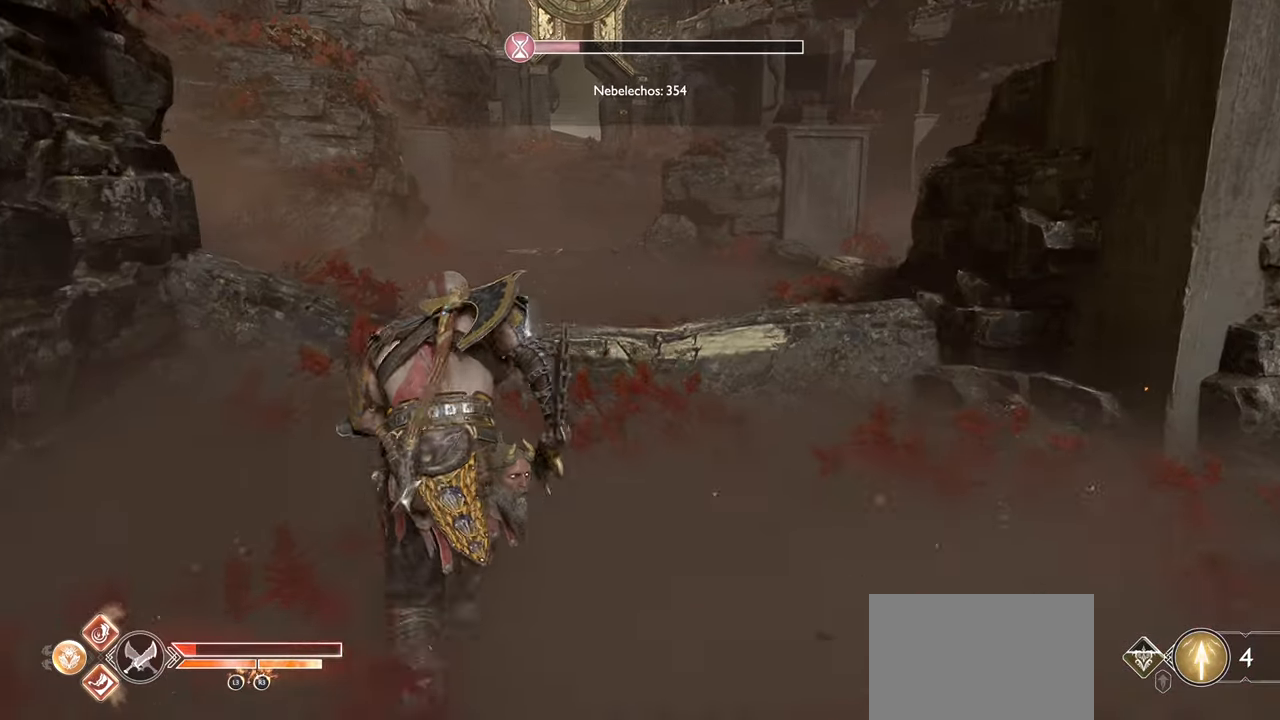
{"buttons": [], "left_stick": "up", "right_stick": "center", "events": [[167, "CROSS", "down"], [284, "CROSS", "up"], [367, "CROSS", "down"], [484, "CROSS", "up"]]}
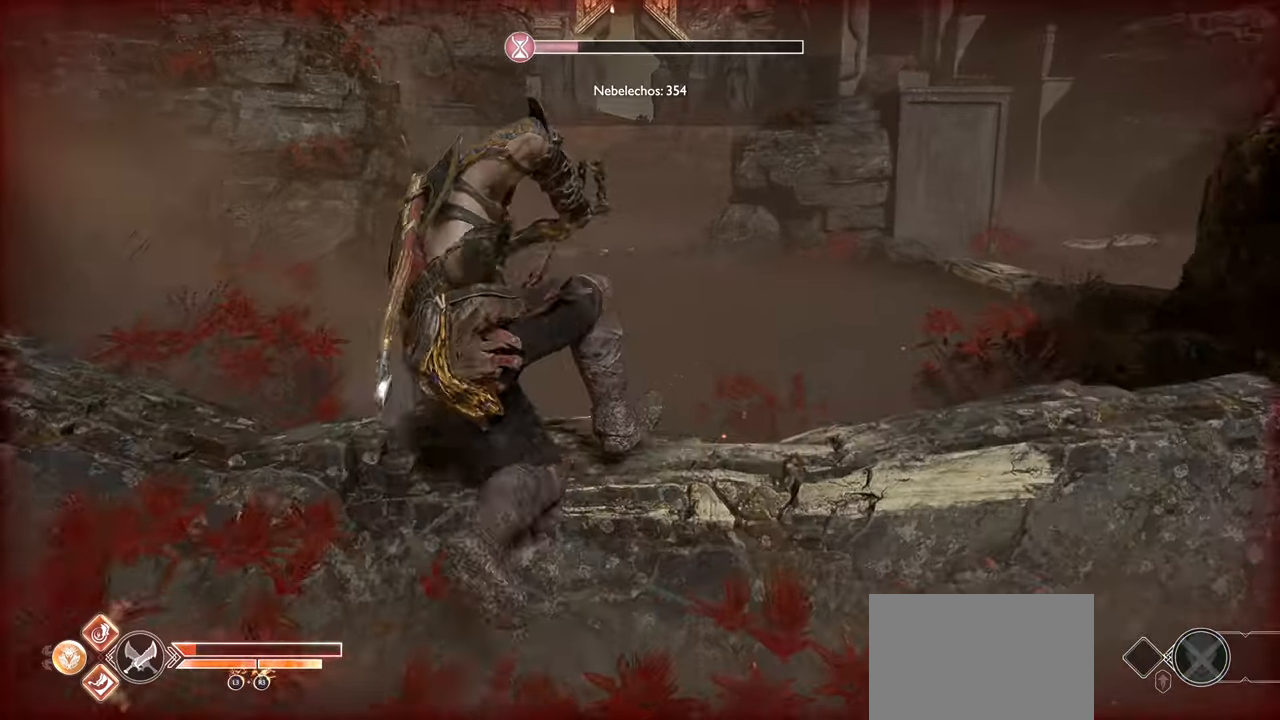
{"buttons": [], "left_stick": "up", "right_stick": "center", "events": [[83, "CROSS", "down"], [133, "CROSS", "up"]]}
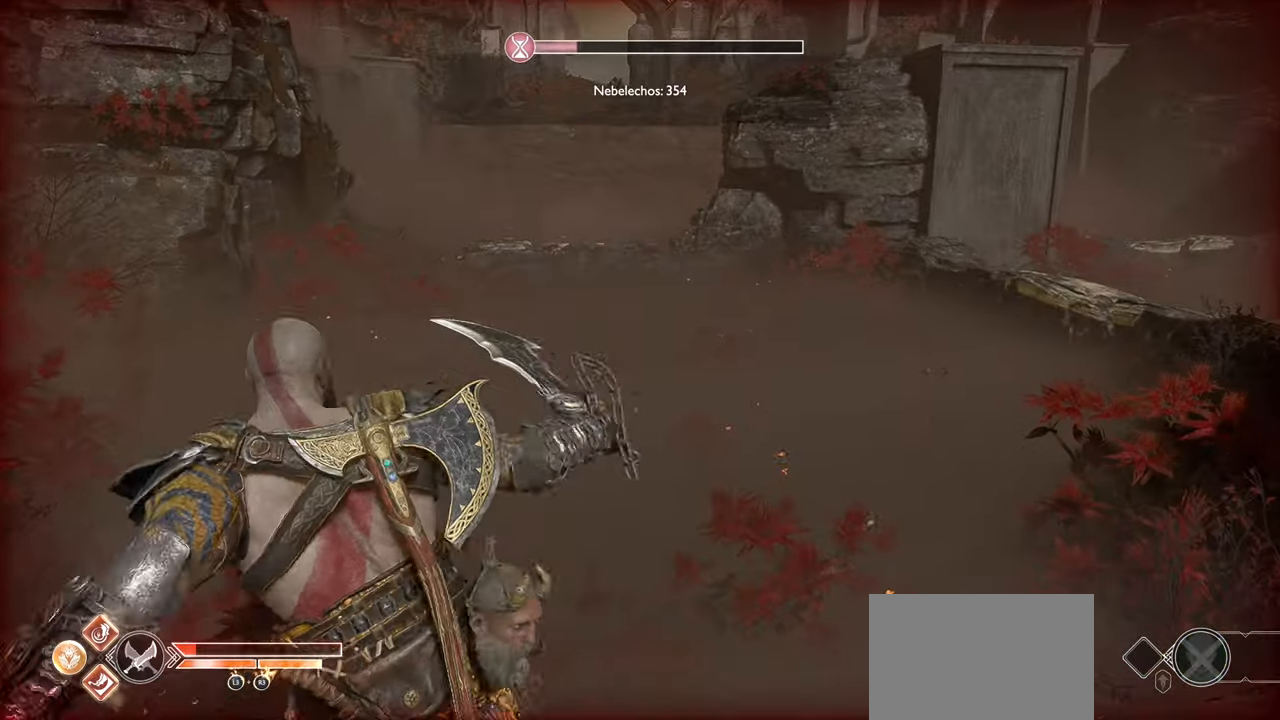
{"buttons": [], "left_stick": "up", "right_stick": "center", "events": [[100, "L3", "down"], [301, "L3", "up"]]}
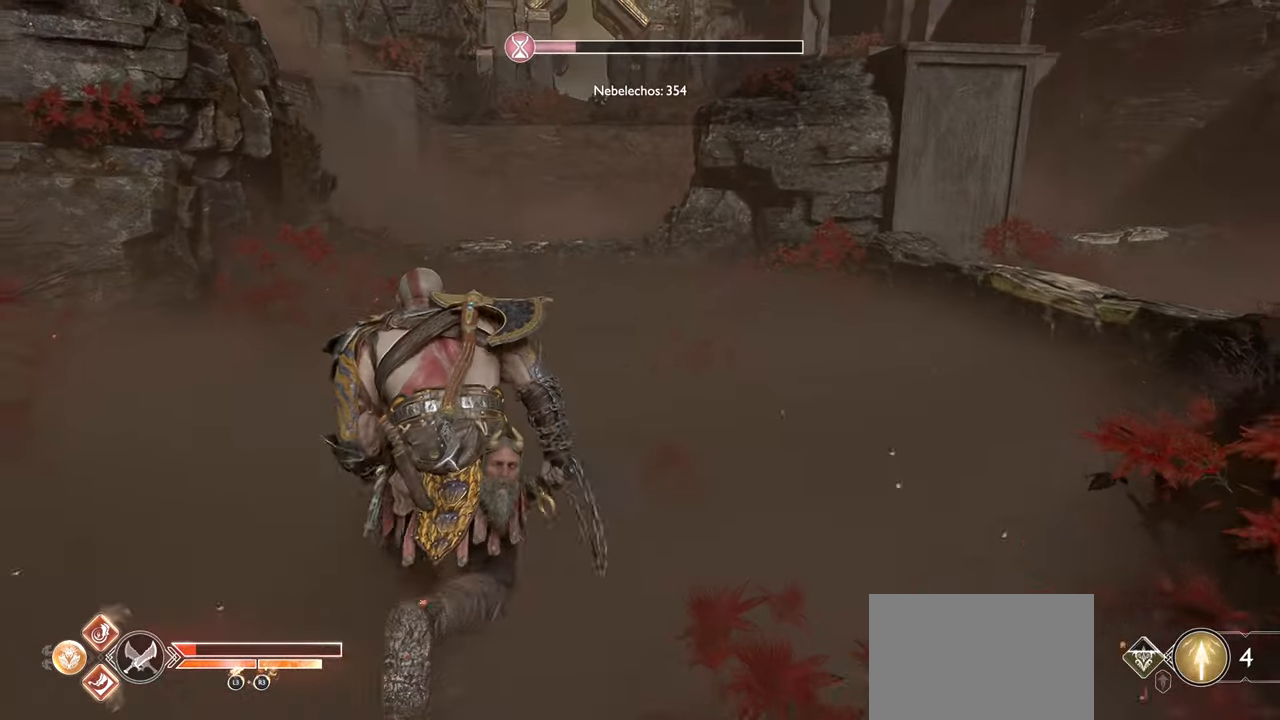
{"buttons": [], "left_stick": "up", "right_stick": "center", "events": [[167, "right_stick", "up-left"], [350, "right_stick", "center"]]}
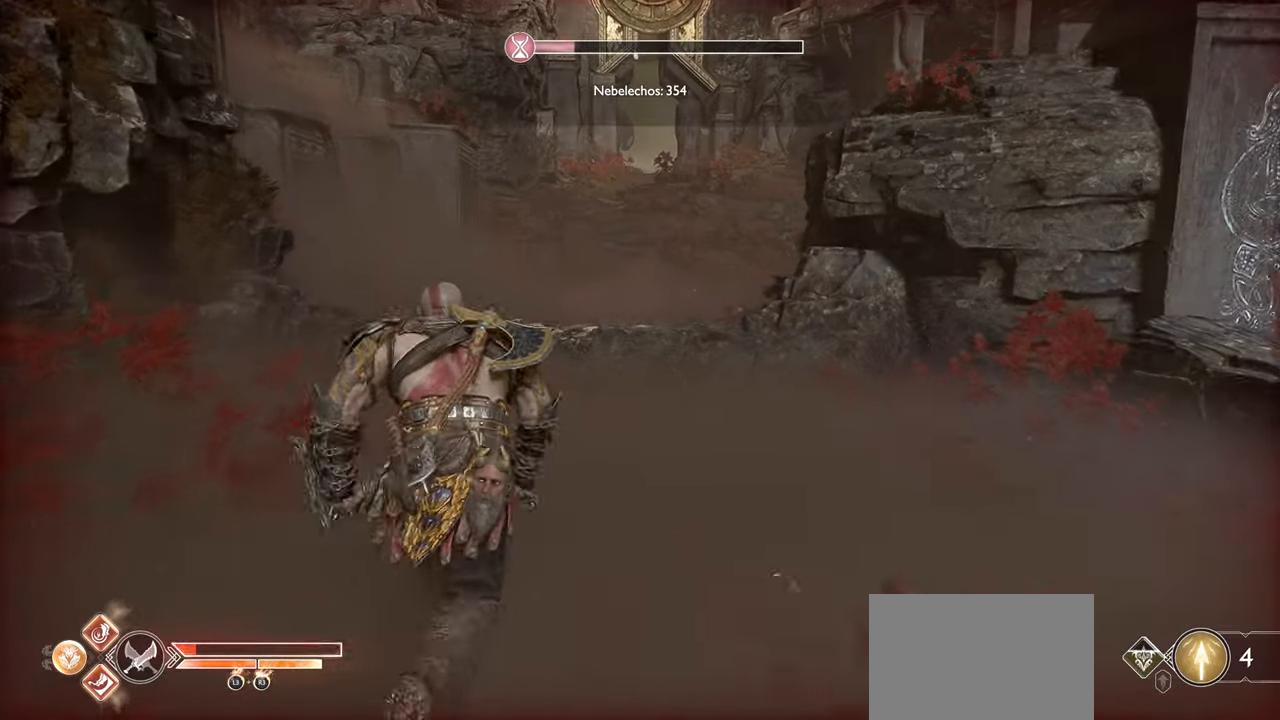
{"buttons": ["CROSS"], "left_stick": "up", "right_stick": "center", "events": [[201, "CROSS", "down"], [317, "CROSS", "up"], [417, "CROSS", "down"]]}
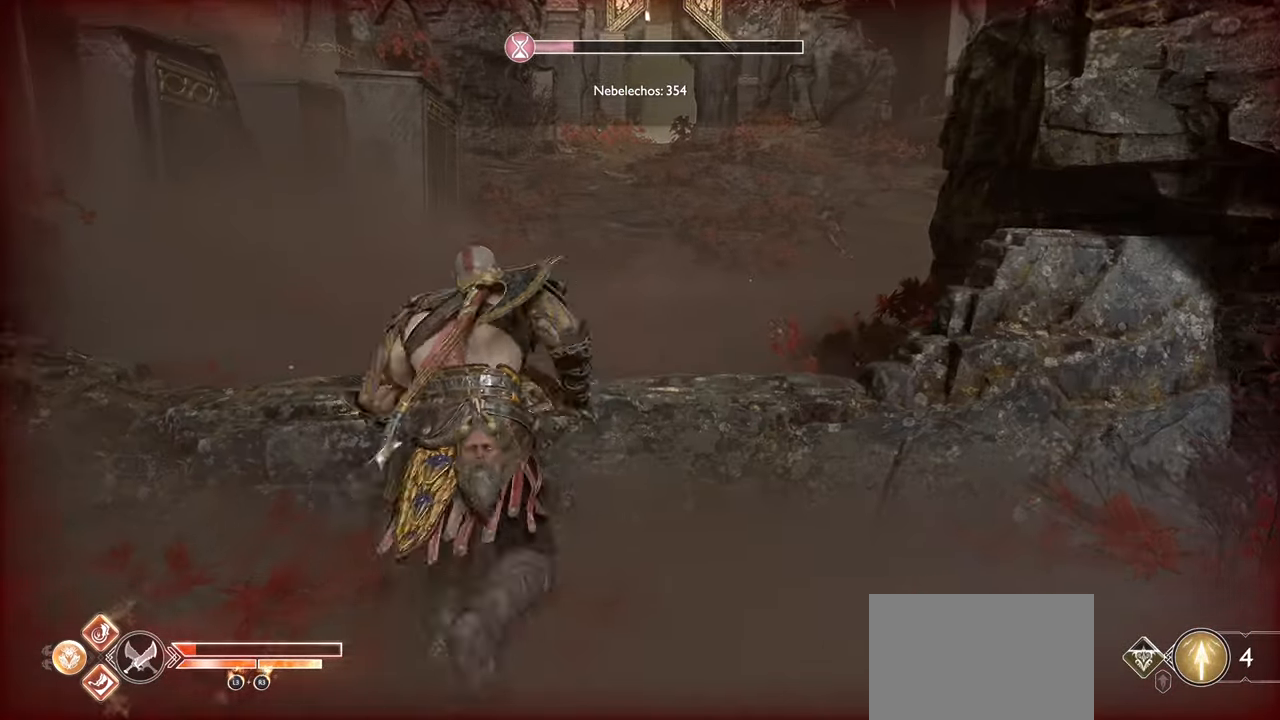
{"buttons": [], "left_stick": "up", "right_stick": "center", "events": [[17, "CROSS", "up"], [100, "CROSS", "down"], [217, "CROSS", "up"]]}
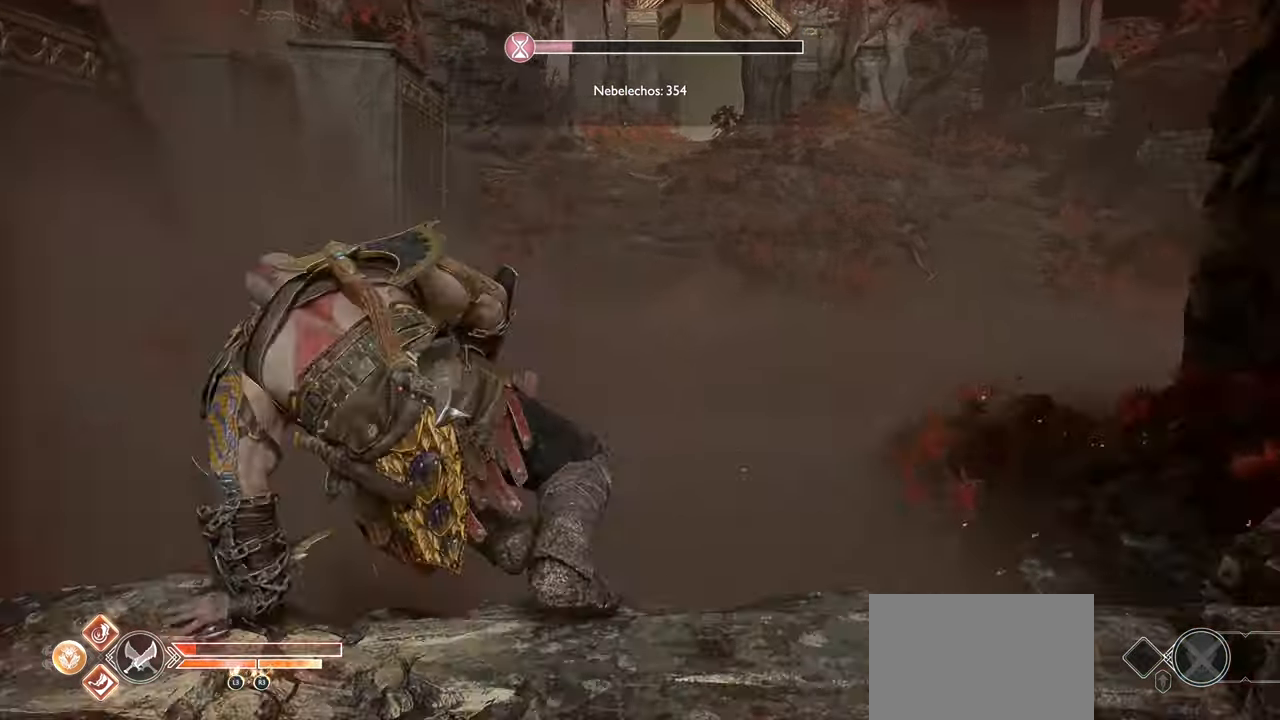
{"buttons": [], "left_stick": "up", "right_stick": "center", "events": [[117, "right_stick", "right"], [267, "right_stick", "center"]]}
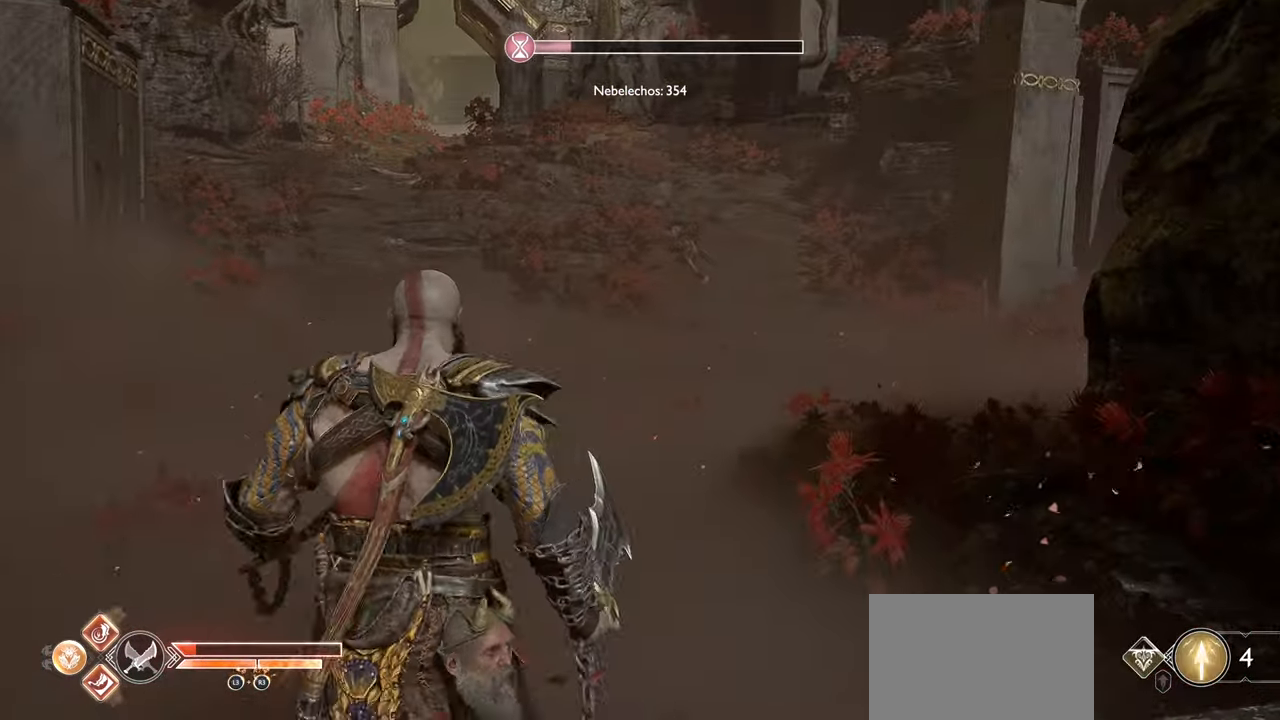
{"buttons": [], "left_stick": "up", "right_stick": "center", "events": [[83, "right_stick", "left"], [117, "L3", "down"], [267, "right_stick", "center"], [283, "L3", "up"]]}
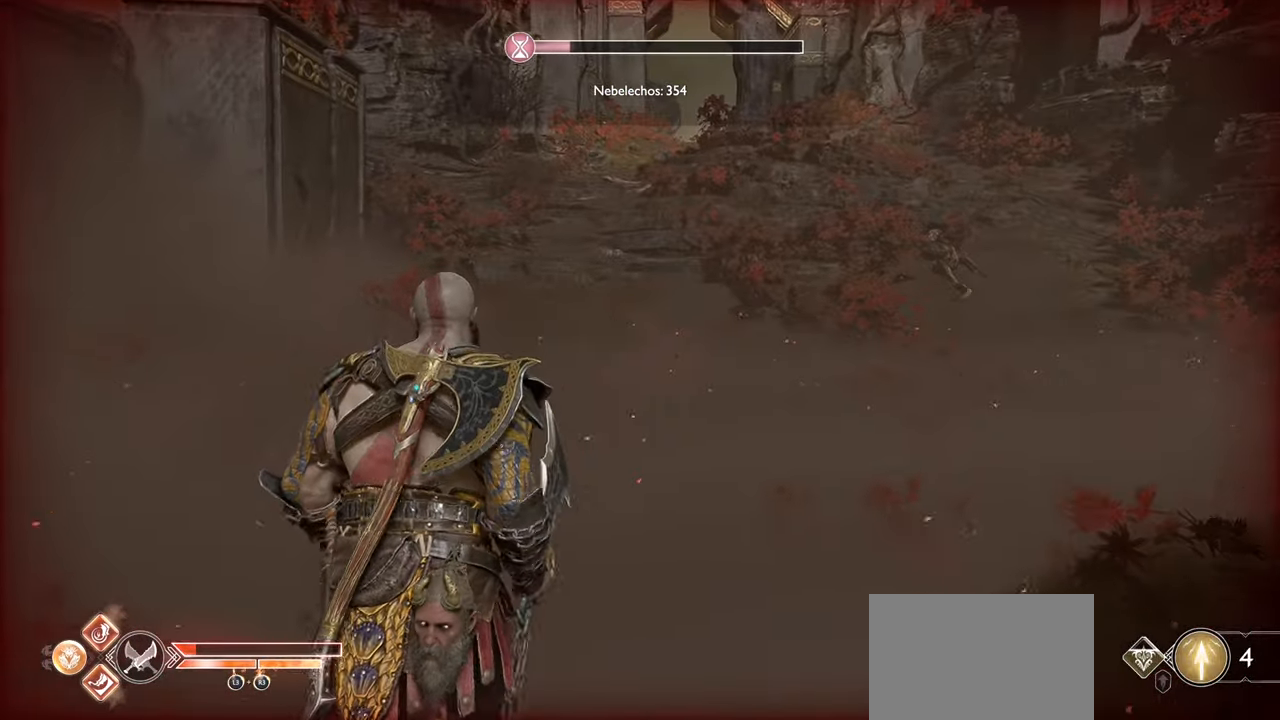
{"buttons": [], "left_stick": "up", "right_stick": "center", "events": [[184, "L3", "down"], [318, "L3", "up"]]}
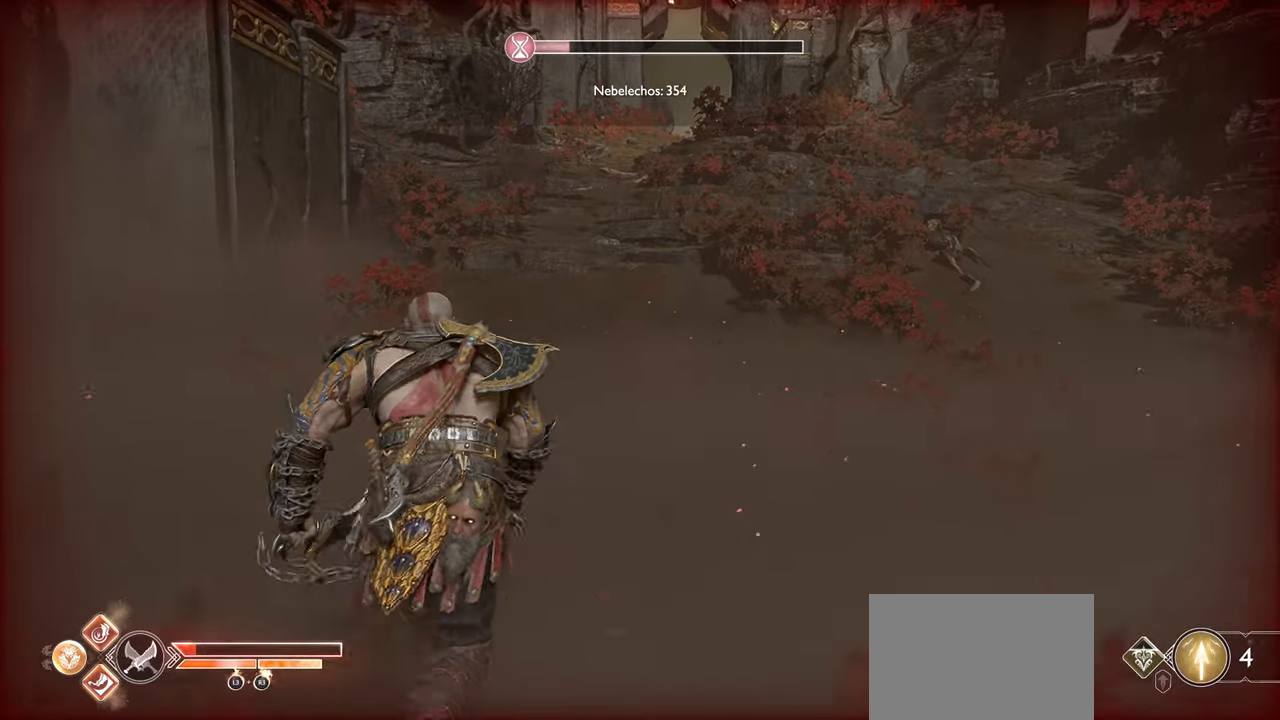
{"buttons": [], "left_stick": "up", "right_stick": "center", "events": [[184, "right_stick", "up-right"], [317, "right_stick", "center"]]}
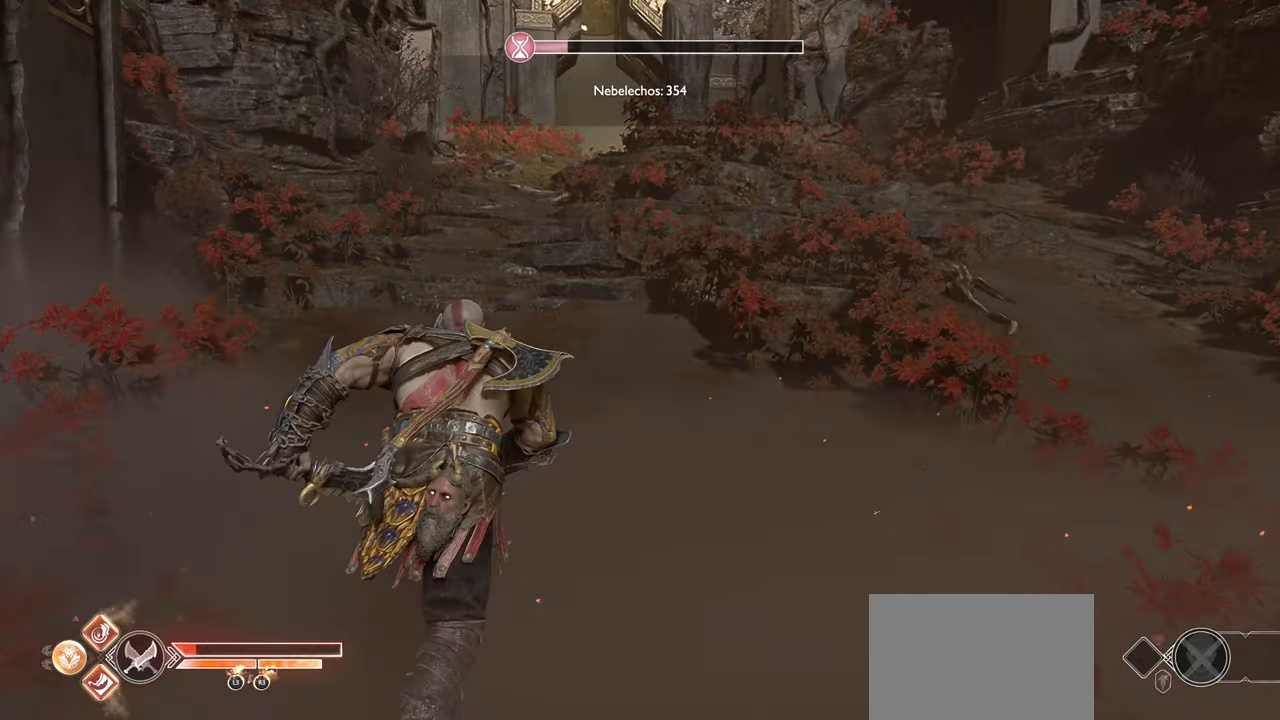
{"buttons": [], "left_stick": "up", "right_stick": "up-right", "events": [[33, "right_stick", "left"], [183, "right_stick", "center"], [500, "right_stick", "up-right"]]}
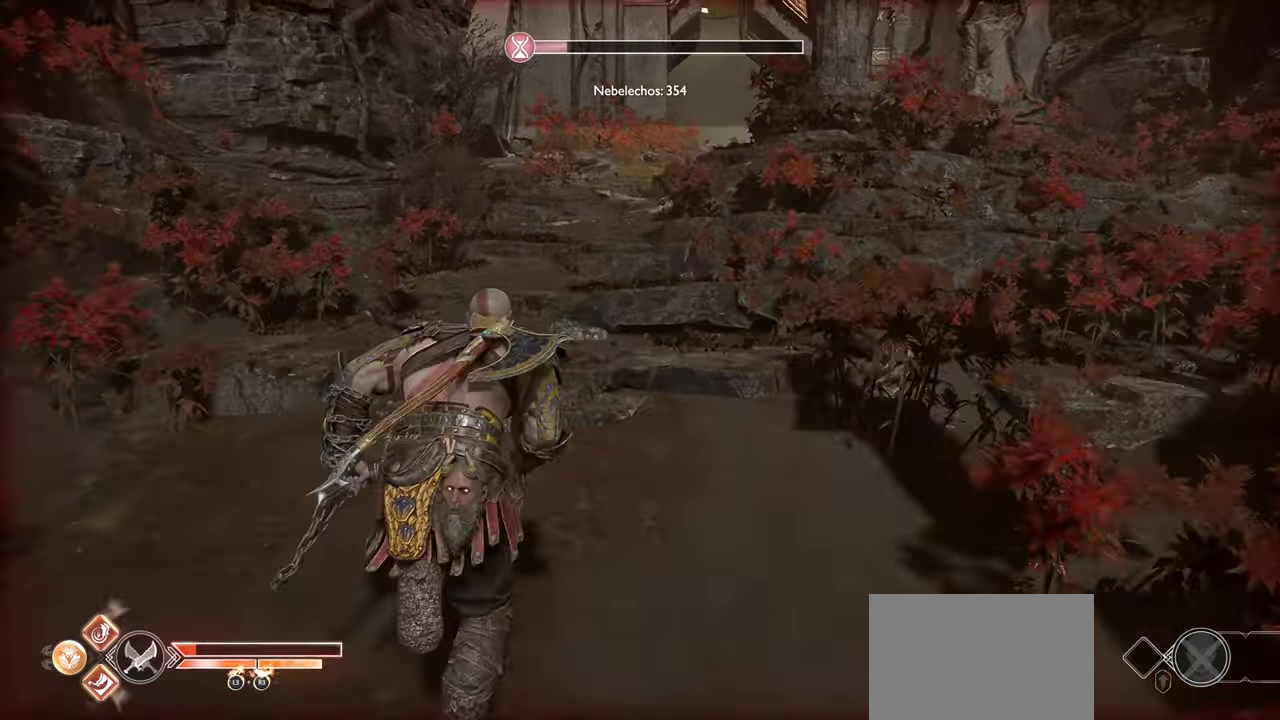
{"buttons": [], "left_stick": "up", "right_stick": "center", "events": [[200, "right_stick", "center"]]}
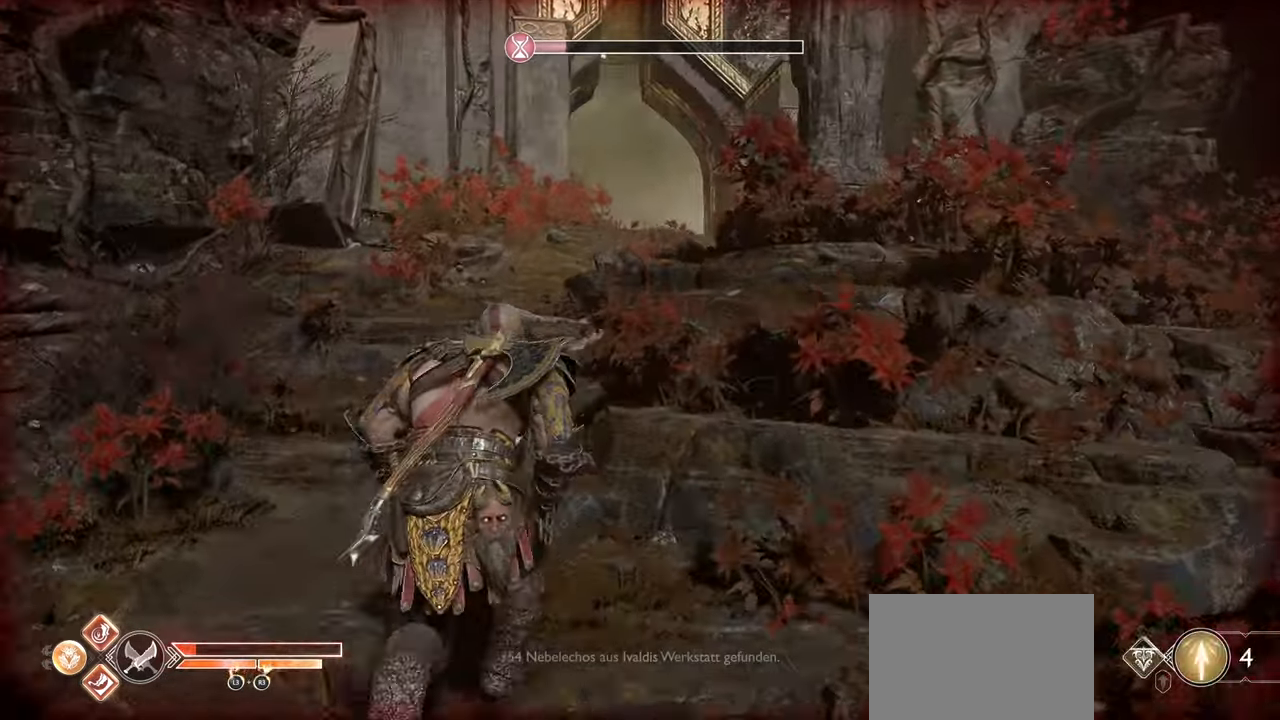
{"buttons": [], "left_stick": "up", "right_stick": "center", "events": []}
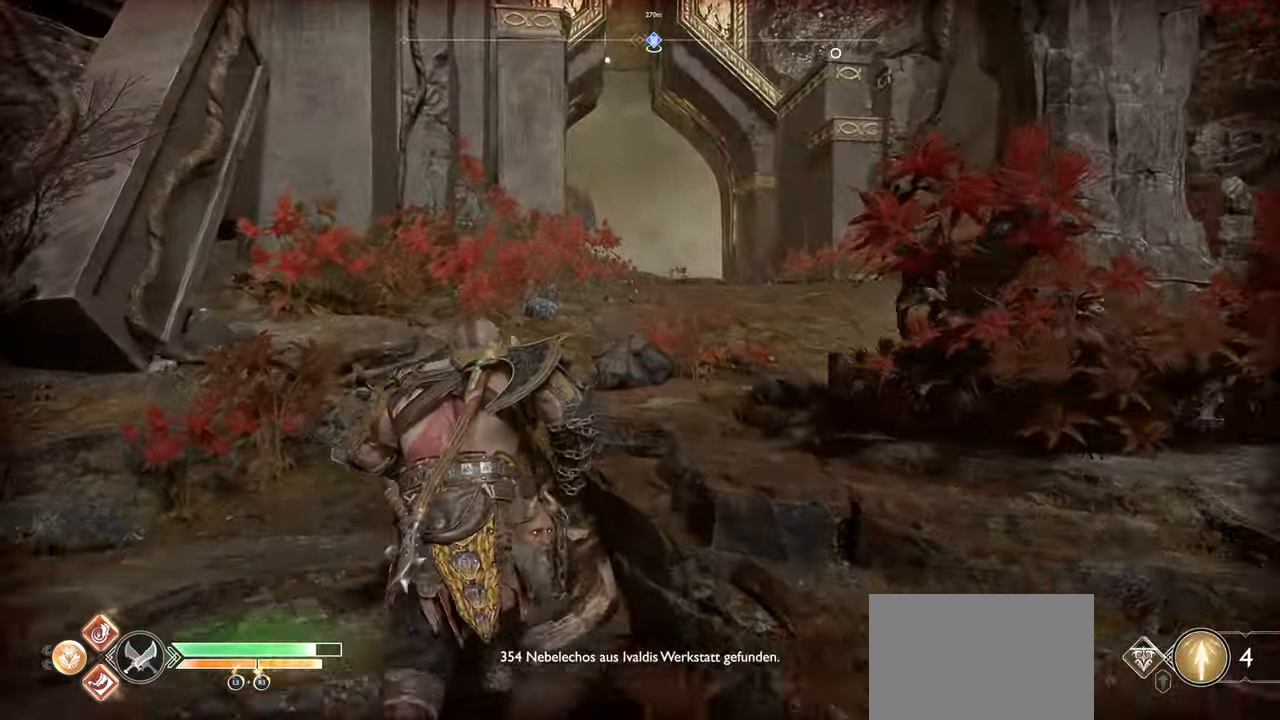
{"buttons": [], "left_stick": "up", "right_stick": "center", "events": [[134, "right_stick", "right"], [184, "right_stick", "down-right"], [334, "right_stick", "center"]]}
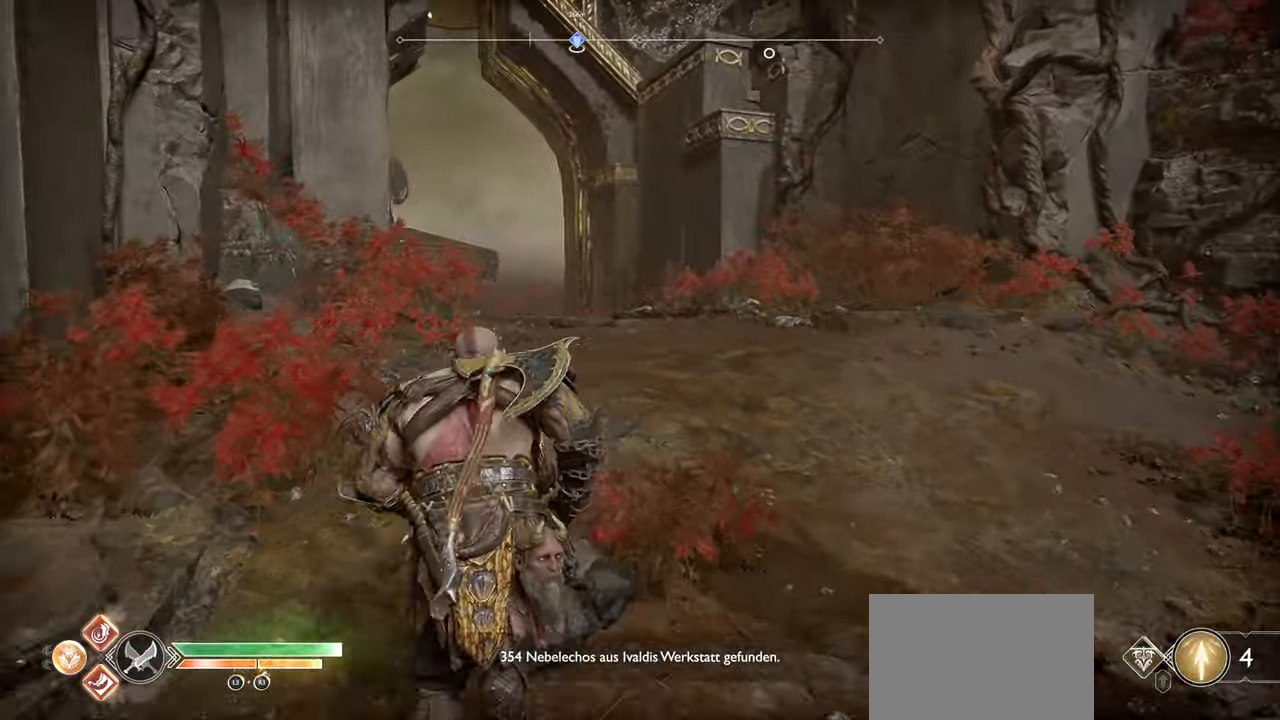
{"buttons": [], "left_stick": "up", "right_stick": "center", "events": [[200, "right_stick", "down-right"], [417, "right_stick", "center"]]}
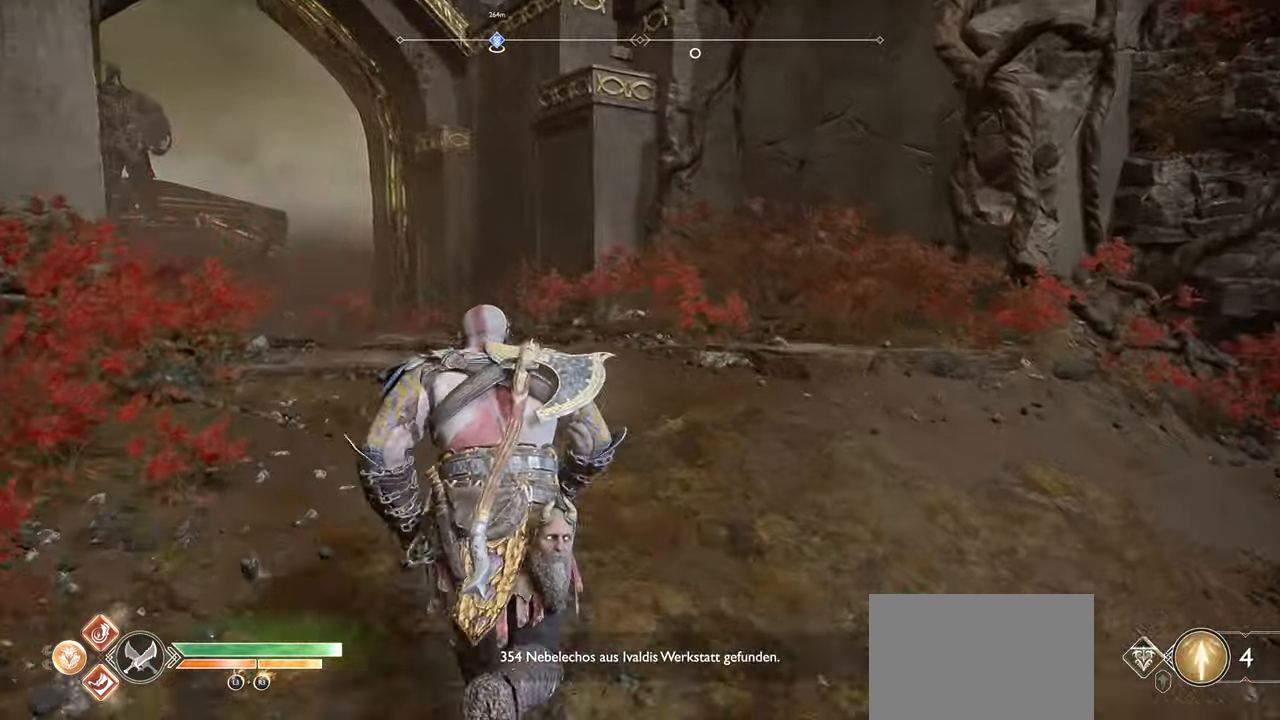
{"buttons": [], "left_stick": "up", "right_stick": "center", "events": [[167, "right_stick", "left"], [467, "right_stick", "center"]]}
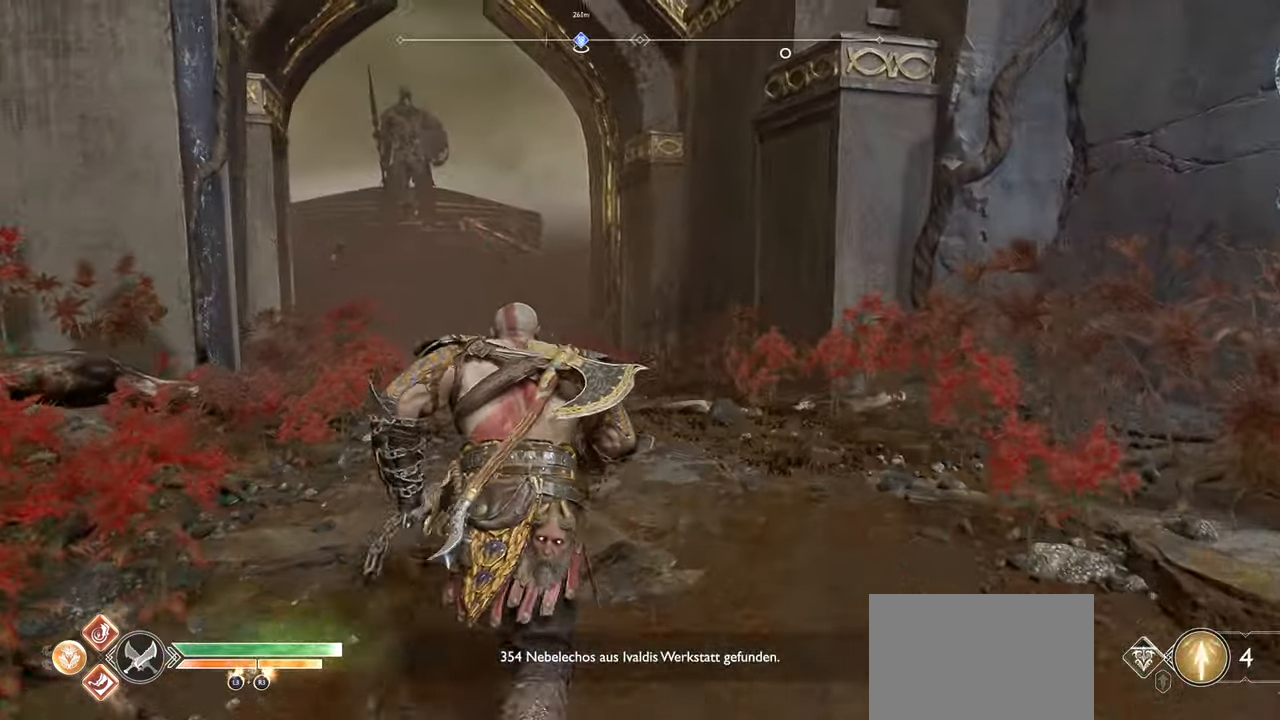
{"buttons": [], "left_stick": "up", "right_stick": "down-right", "events": [[250, "right_stick", "down-left"], [400, "right_stick", "down"], [500, "right_stick", "down-right"]]}
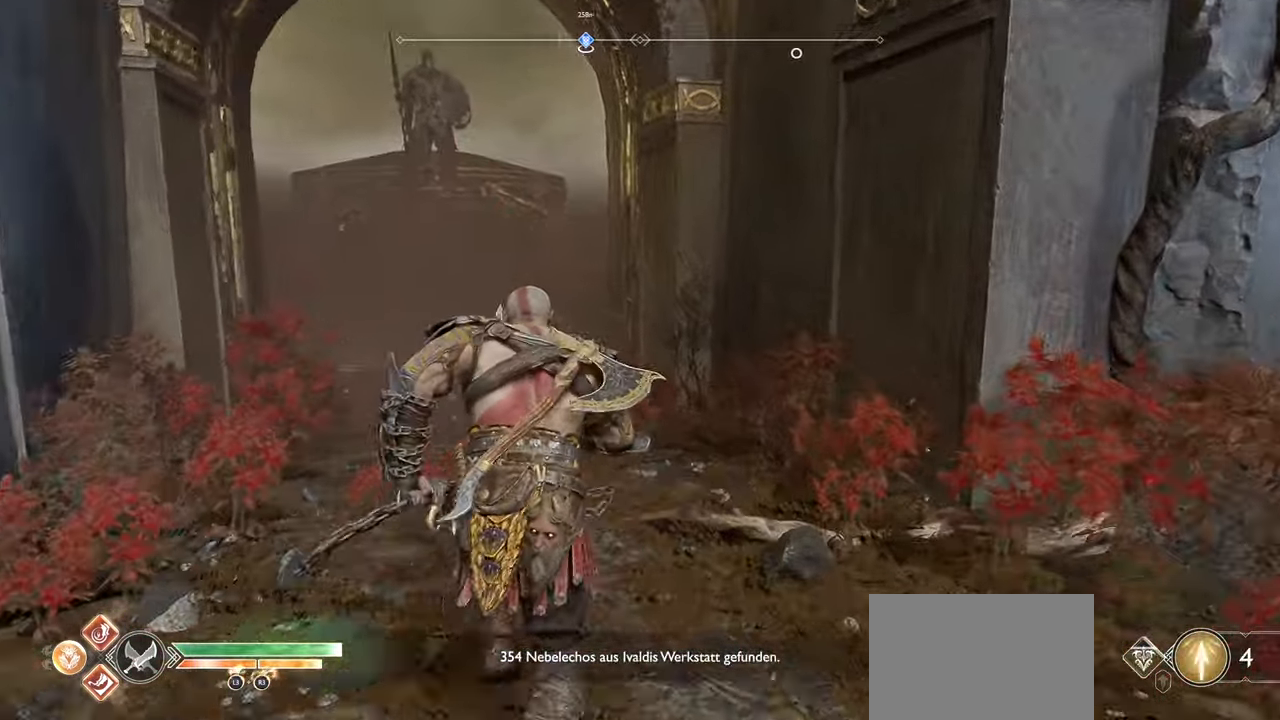
{"buttons": [], "left_stick": "up-left", "right_stick": "center", "events": [[117, "left_stick", "up-left"], [250, "right_stick", "center"]]}